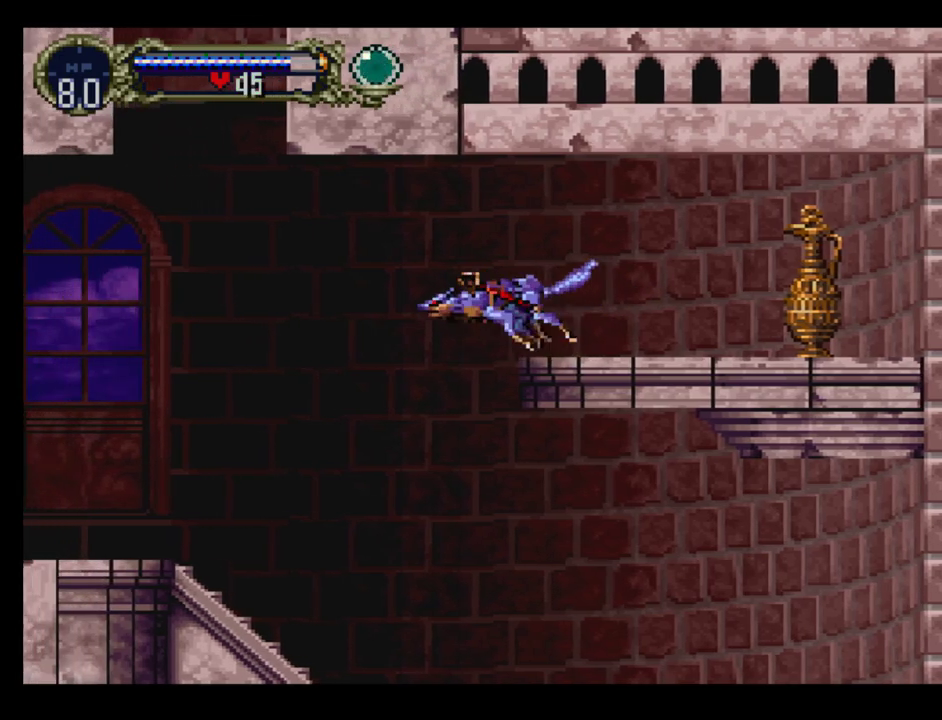
Gameplay with a controller (Xbox layout); each line is a JSON object with the inputs held at the frame after it. "events" lists button and stick changes between this image and that frame as [ms after this image, input, new state], when the widget could be followed in between. Not read: L3 R3 left_stick right_stick.
{"buttons": ["DPAD_RIGHT"], "events": [[350, "DPAD_RIGHT", "down"]]}
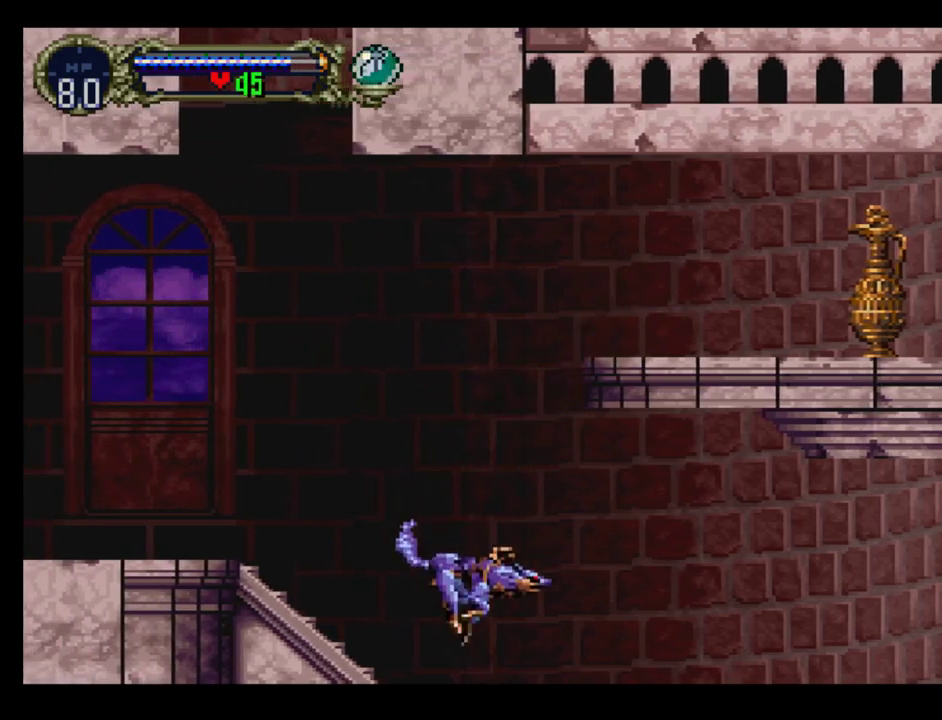
{"buttons": [], "events": [[283, "DPAD_RIGHT", "up"]]}
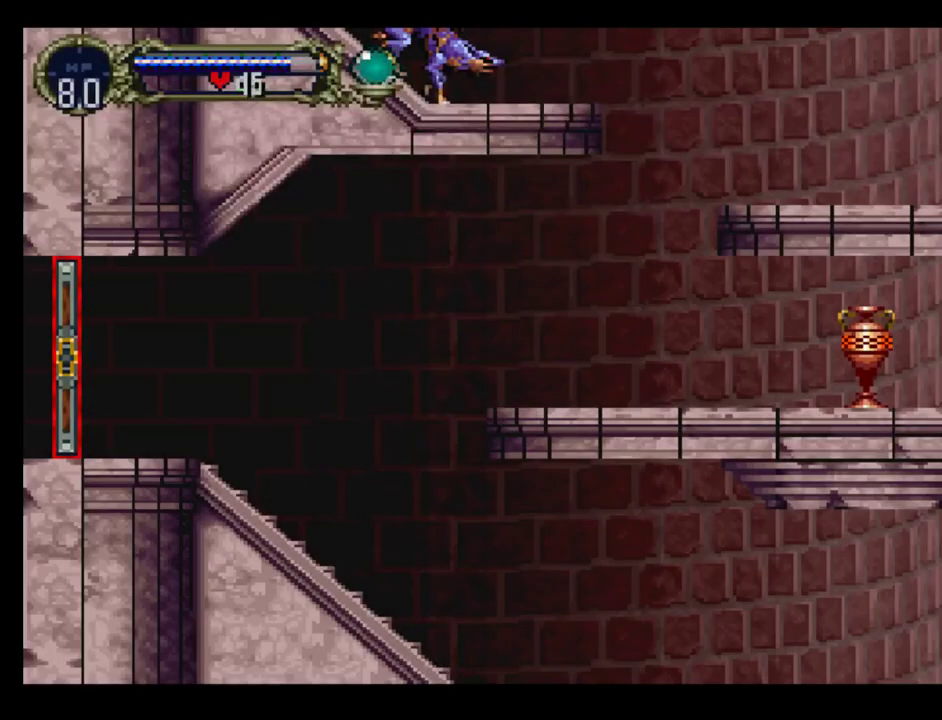
{"buttons": [], "events": [[100, "DPAD_RIGHT", "down"], [300, "DPAD_RIGHT", "up"], [383, "DPAD_LEFT", "down"], [500, "DPAD_LEFT", "up"]]}
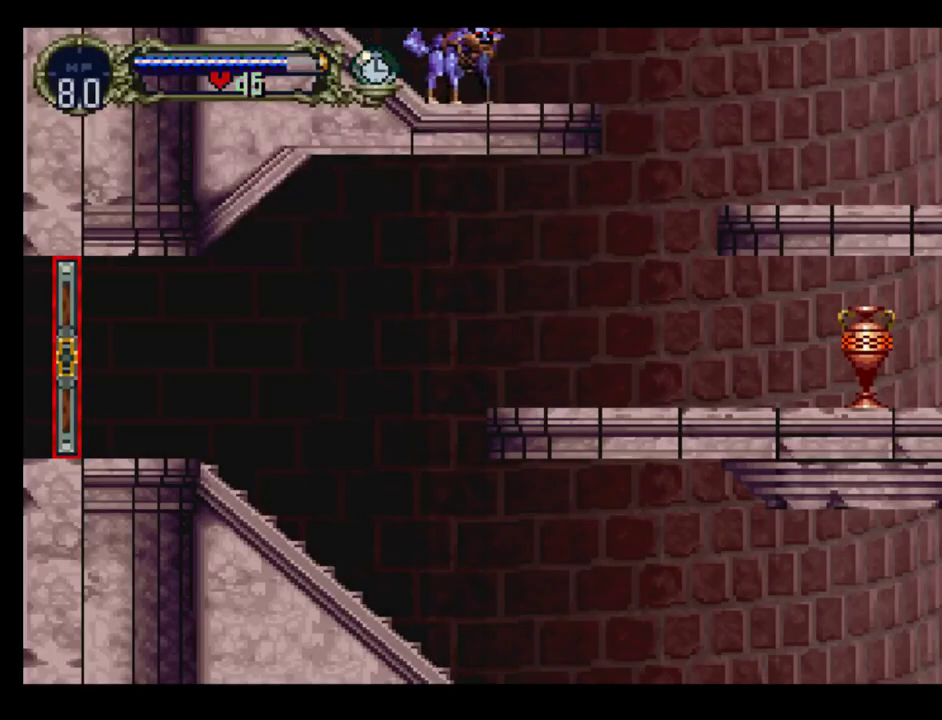
{"buttons": [], "events": []}
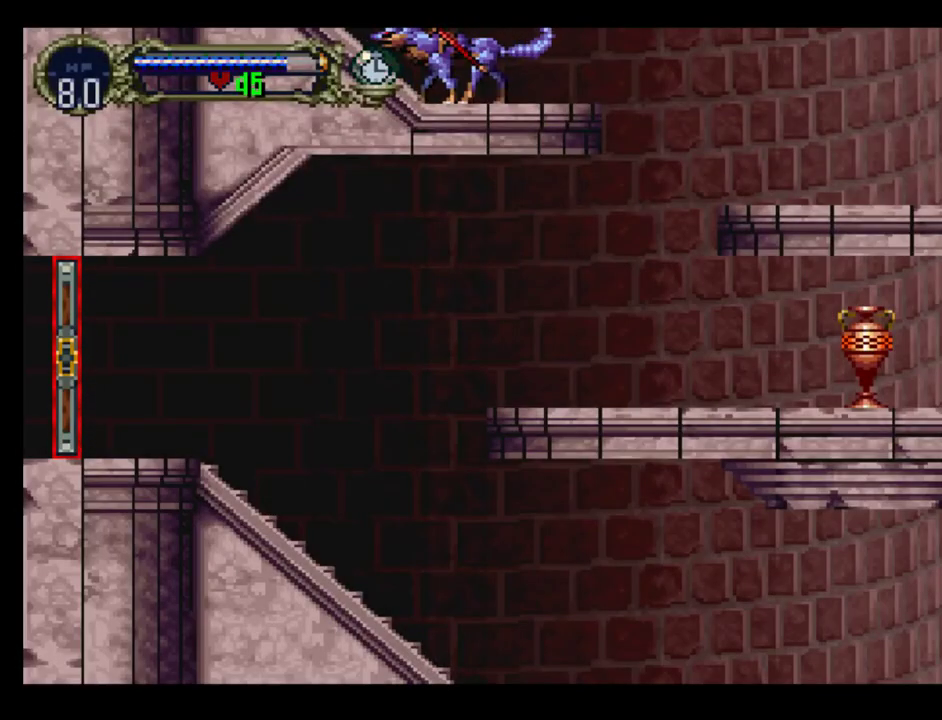
{"buttons": ["A", "DPAD_RIGHT"], "events": [[50, "DPAD_LEFT", "down"], [133, "DPAD_LEFT", "up"], [200, "DPAD_LEFT", "down"], [317, "A", "down"], [467, "DPAD_LEFT", "up"], [483, "DPAD_RIGHT", "down"]]}
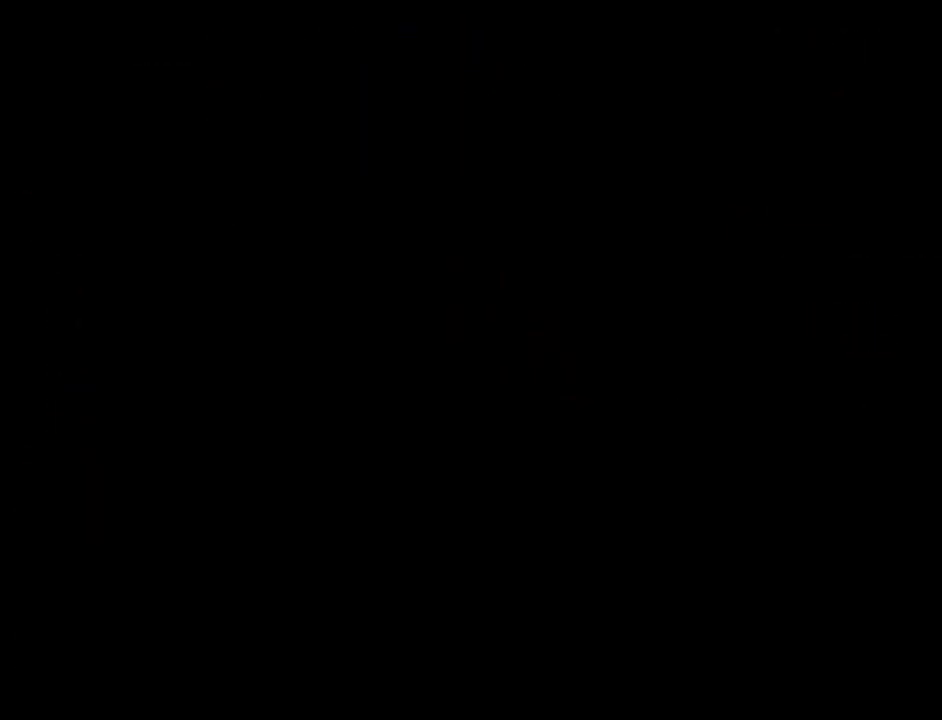
{"buttons": ["A", "DPAD_RIGHT"], "events": []}
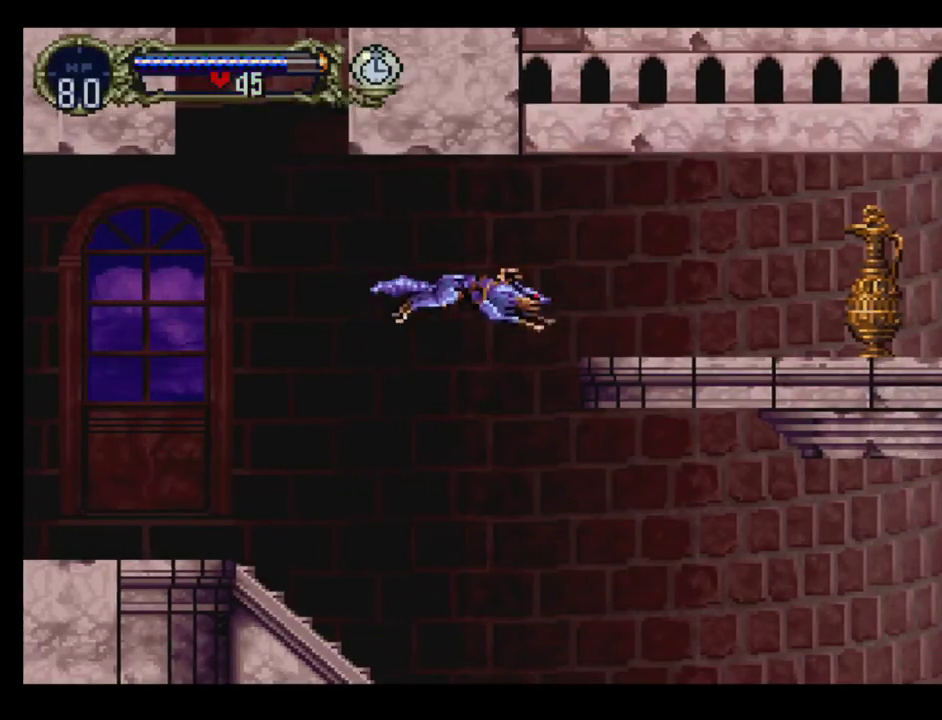
{"buttons": ["DPAD_RIGHT"], "events": [[483, "A", "up"]]}
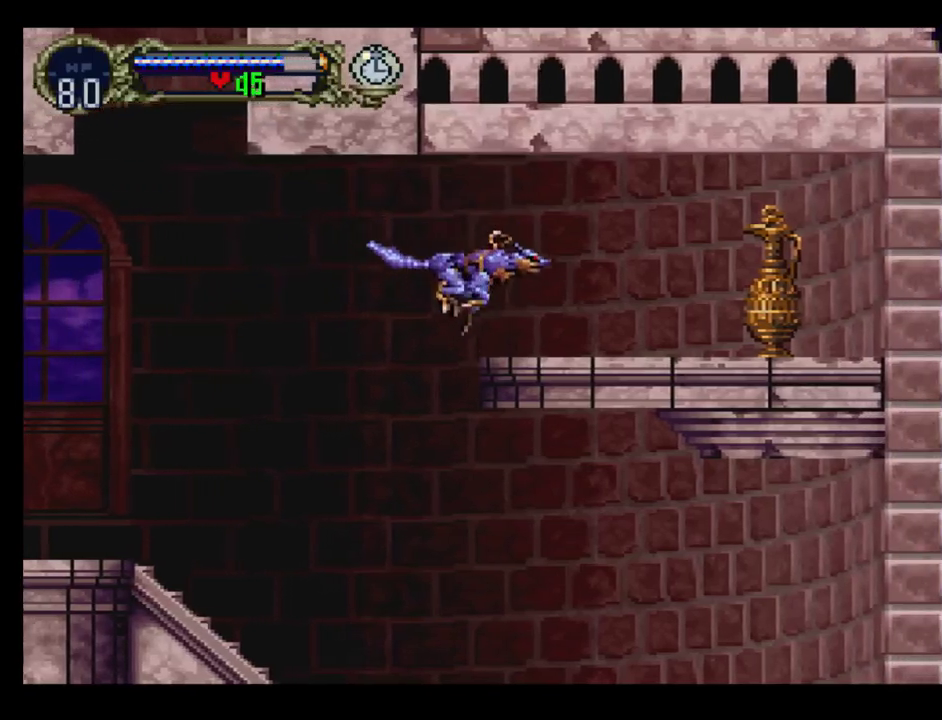
{"buttons": [], "events": [[267, "DPAD_RIGHT", "up"]]}
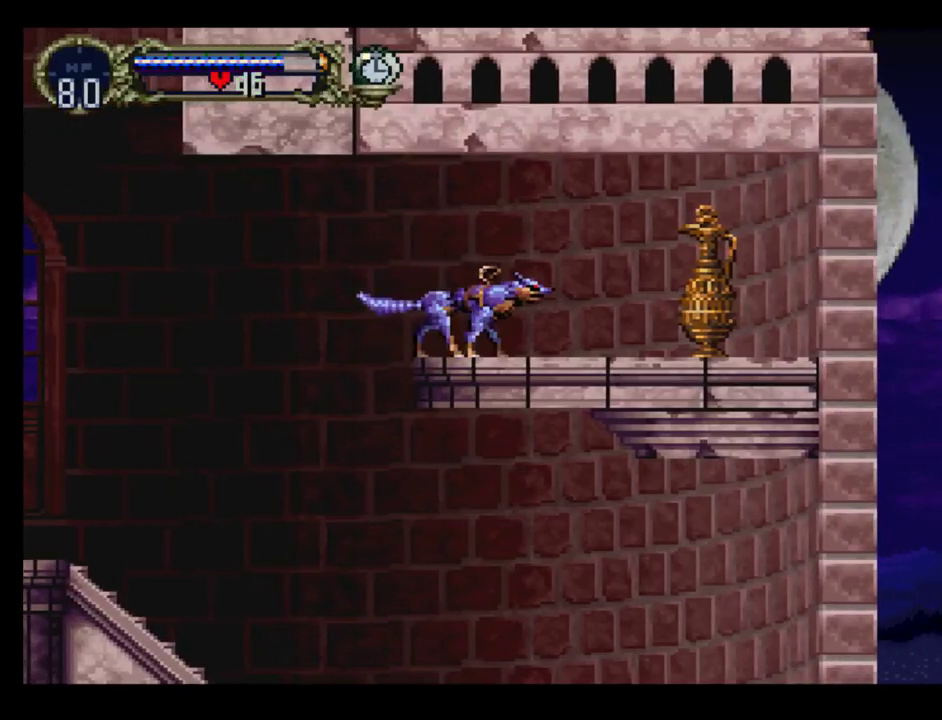
{"buttons": [], "events": []}
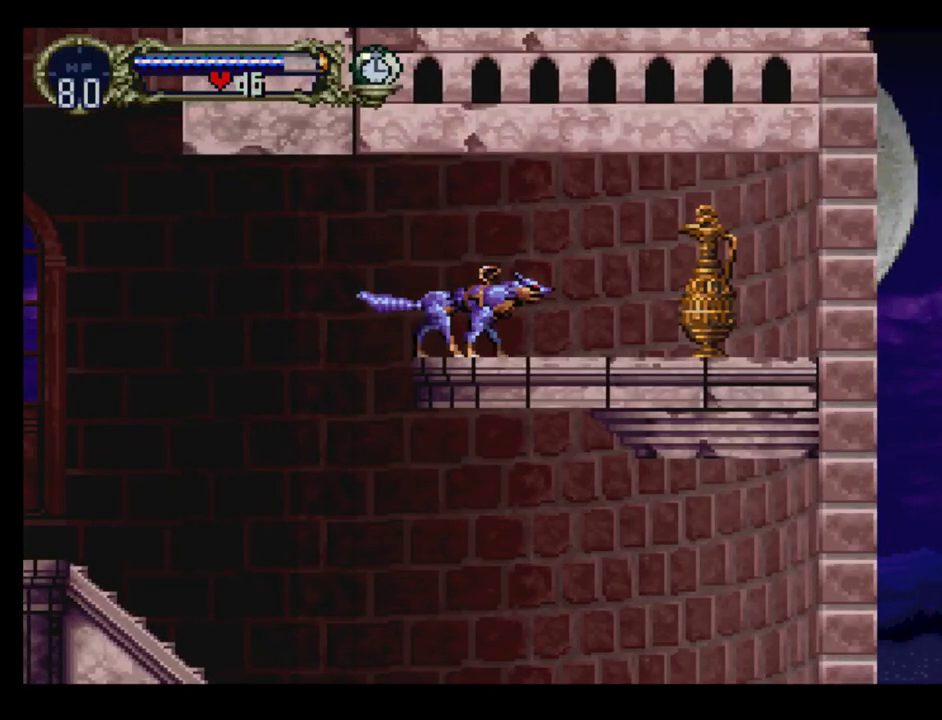
{"buttons": [], "events": [[317, "DPAD_LEFT", "down"], [500, "DPAD_LEFT", "up"]]}
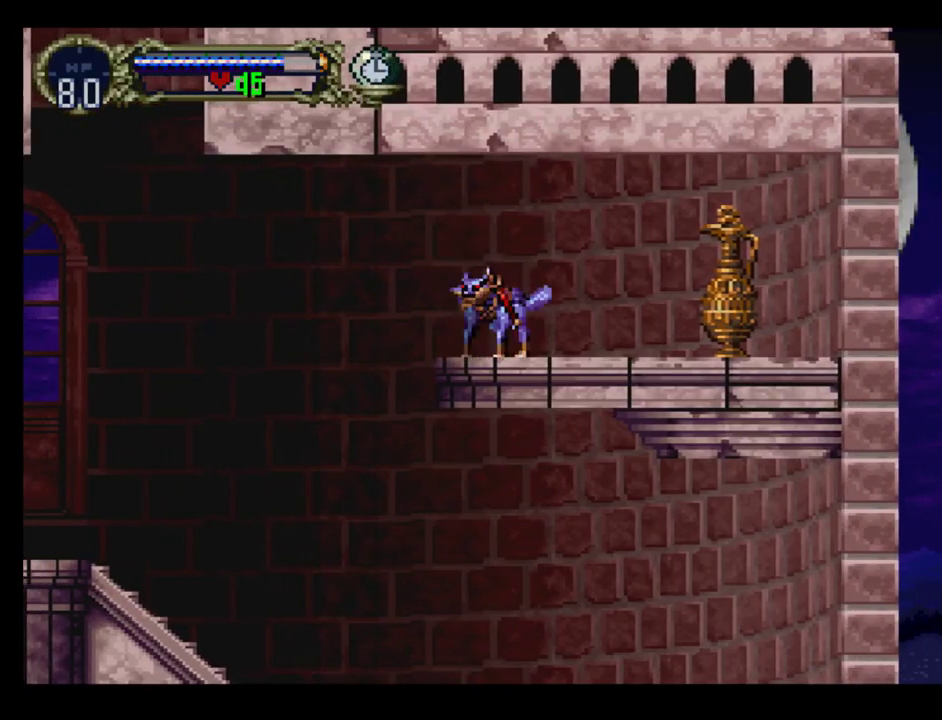
{"buttons": [], "events": [[17, "DPAD_LEFT", "down"], [283, "DPAD_LEFT", "up"]]}
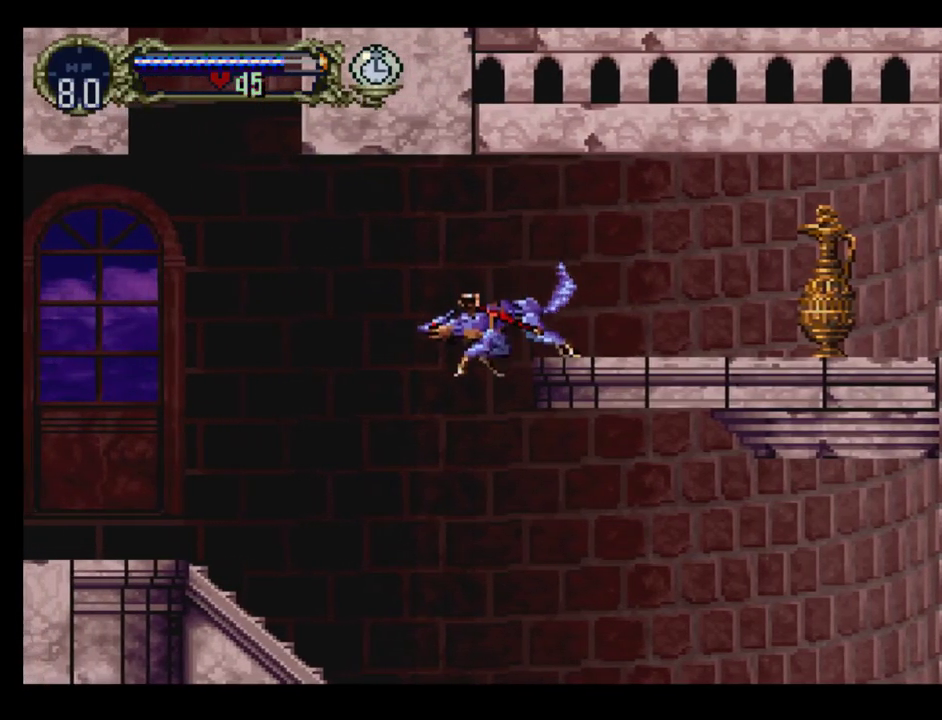
{"buttons": ["DPAD_RIGHT"], "events": [[250, "DPAD_RIGHT", "down"]]}
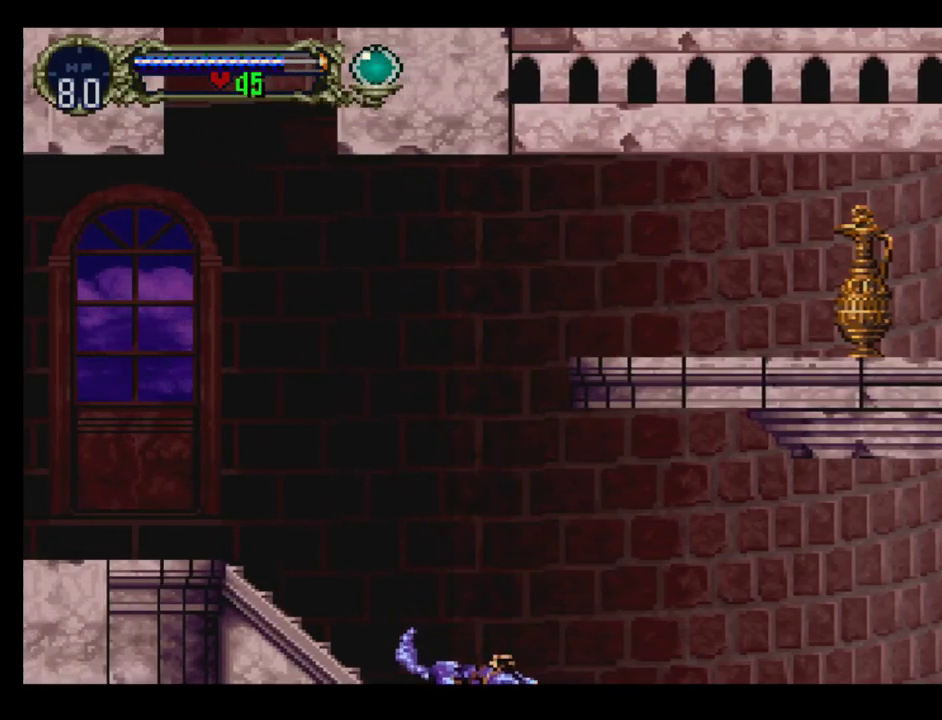
{"buttons": ["DPAD_RIGHT"], "events": [[267, "DPAD_RIGHT", "up"], [450, "DPAD_RIGHT", "down"]]}
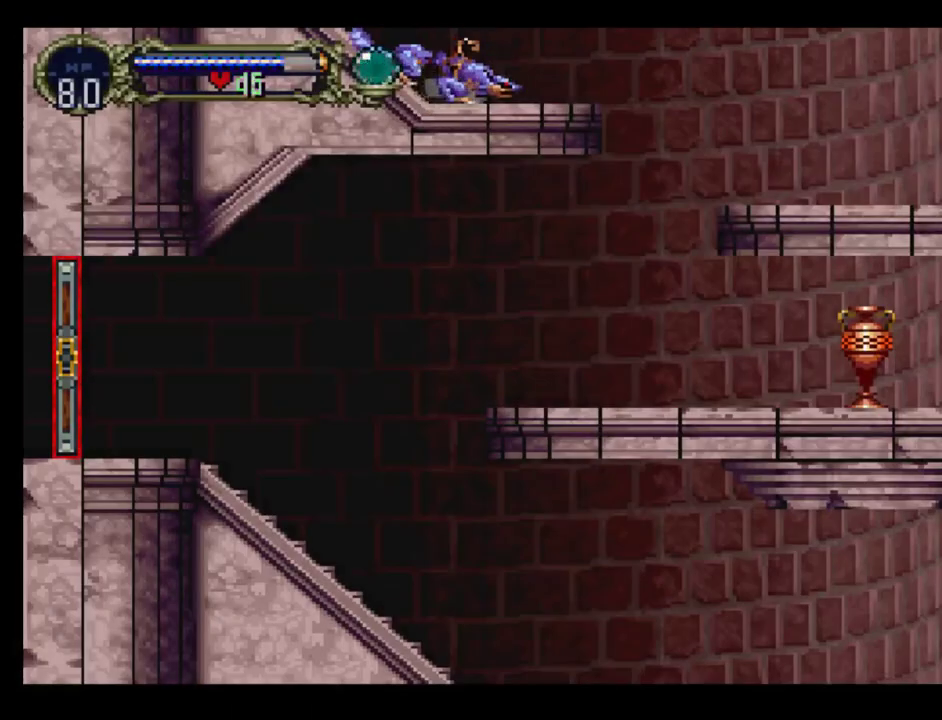
{"buttons": [], "events": [[217, "DPAD_RIGHT", "up"], [333, "DPAD_LEFT", "down"], [417, "DPAD_LEFT", "up"]]}
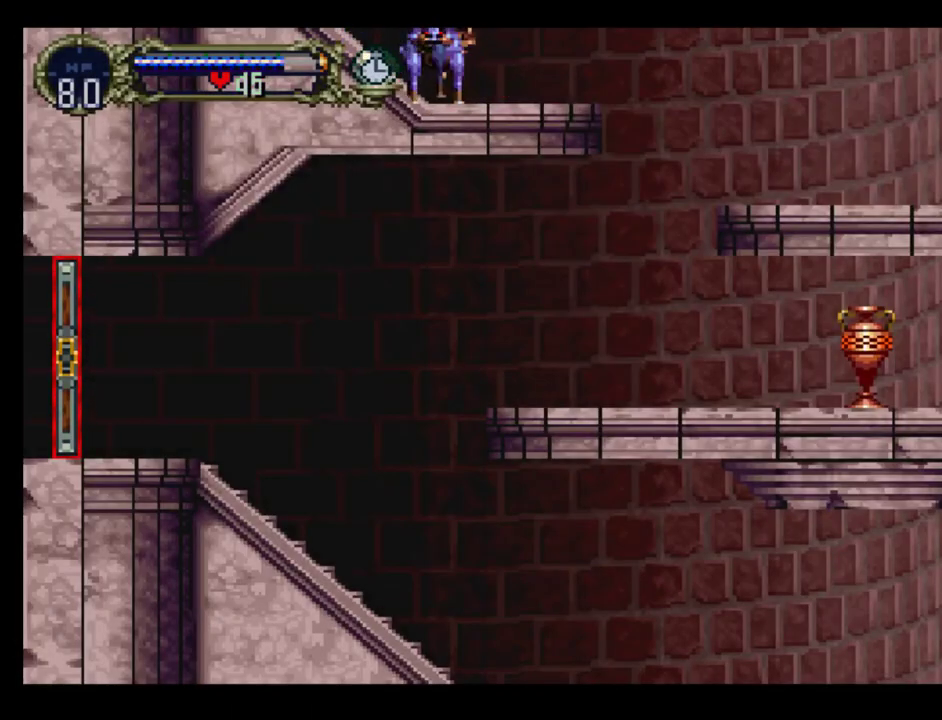
{"buttons": ["DPAD_RIGHT"], "events": [[133, "DPAD_RIGHT", "down"]]}
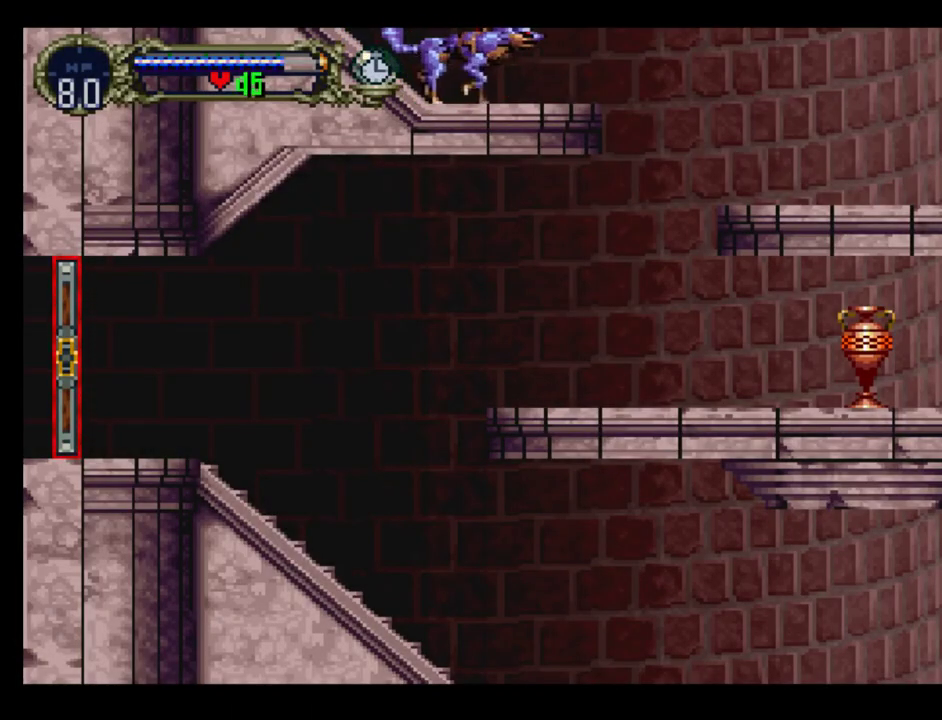
{"buttons": [], "events": [[83, "DPAD_RIGHT", "up"], [183, "DPAD_LEFT", "down"], [300, "DPAD_LEFT", "up"]]}
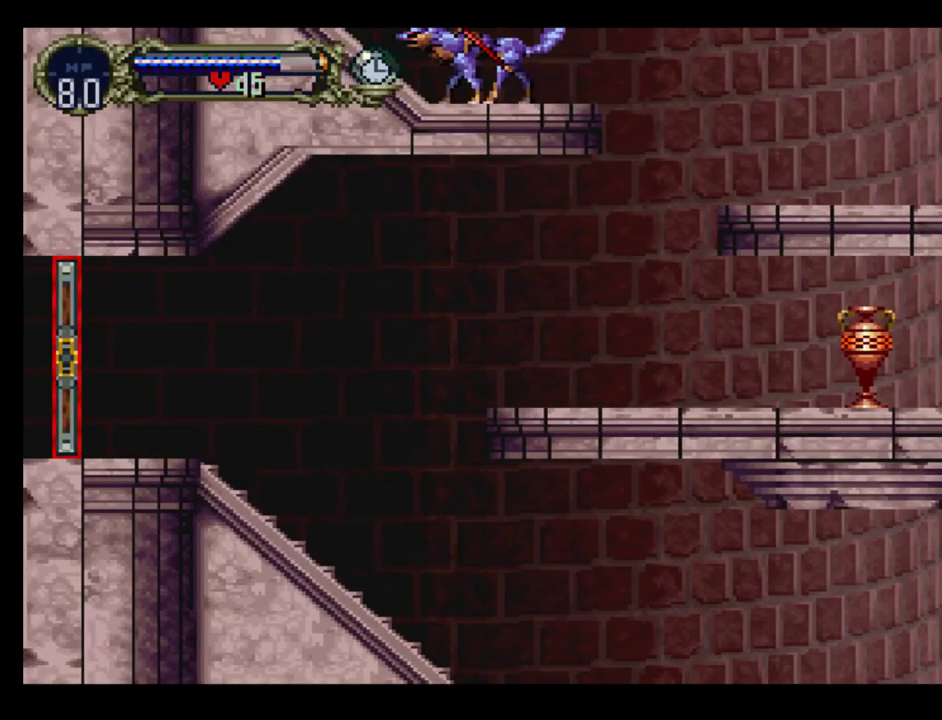
{"buttons": ["DPAD_LEFT"], "events": [[317, "DPAD_LEFT", "down"], [400, "DPAD_LEFT", "up"], [467, "DPAD_LEFT", "down"]]}
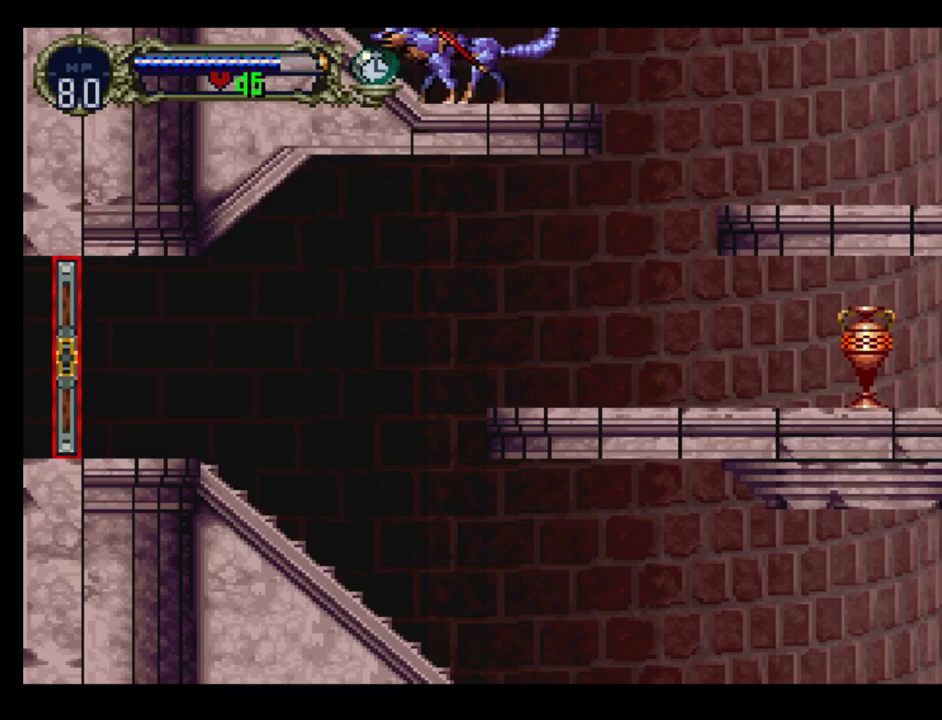
{"buttons": ["A", "DPAD_RIGHT"], "events": [[83, "A", "down"], [250, "DPAD_LEFT", "up"], [250, "DPAD_RIGHT", "down"]]}
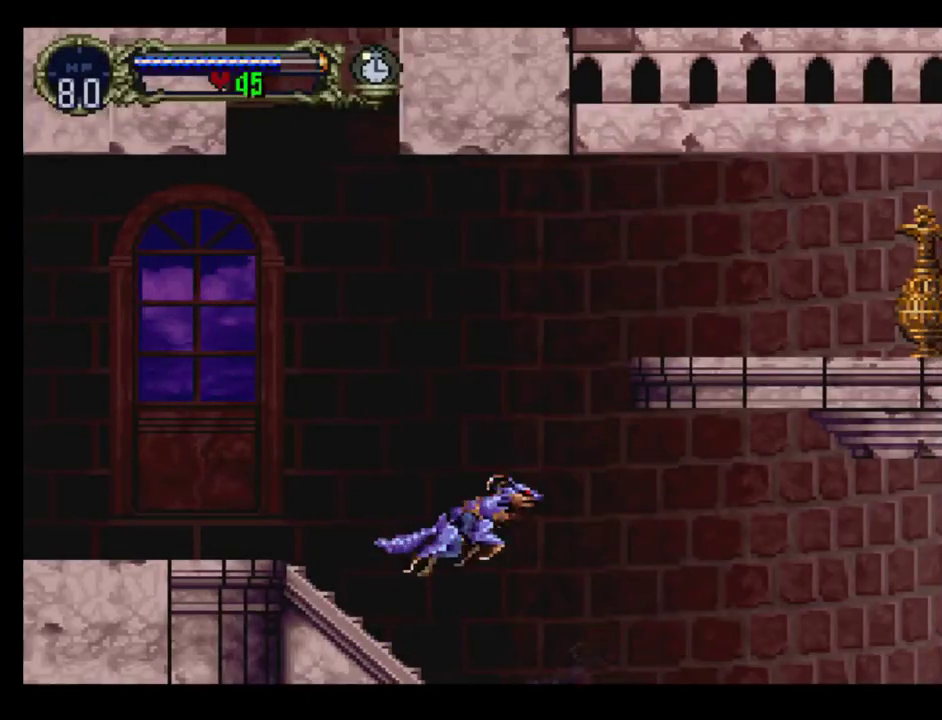
{"buttons": ["A", "DPAD_RIGHT"], "events": []}
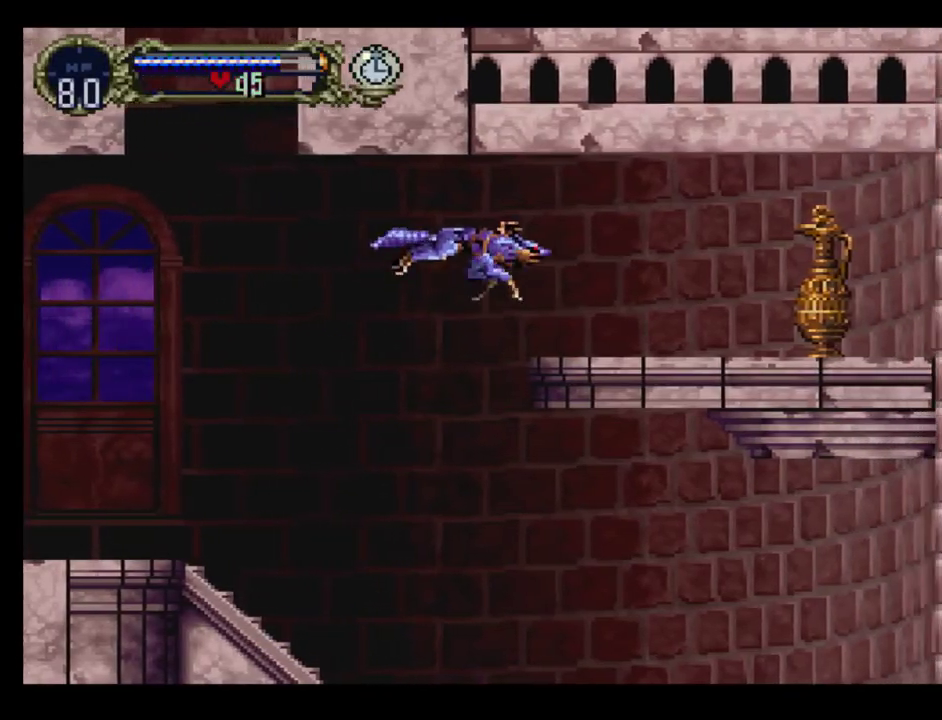
{"buttons": ["DPAD_RIGHT"], "events": [[250, "A", "up"]]}
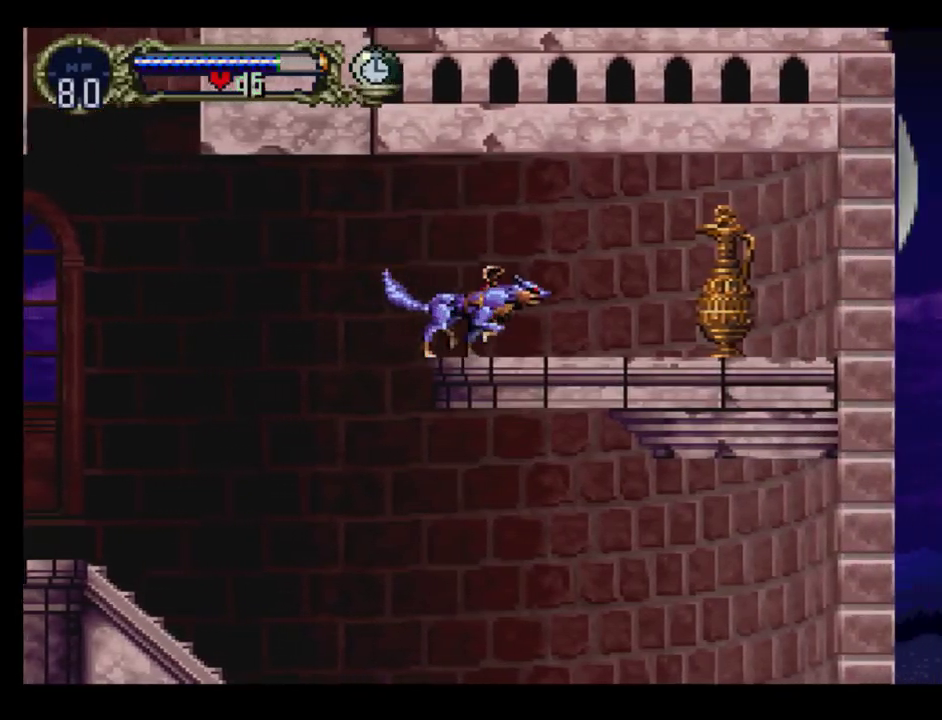
{"buttons": [], "events": [[150, "DPAD_RIGHT", "up"], [400, "DPAD_RIGHT", "down"], [467, "DPAD_RIGHT", "up"]]}
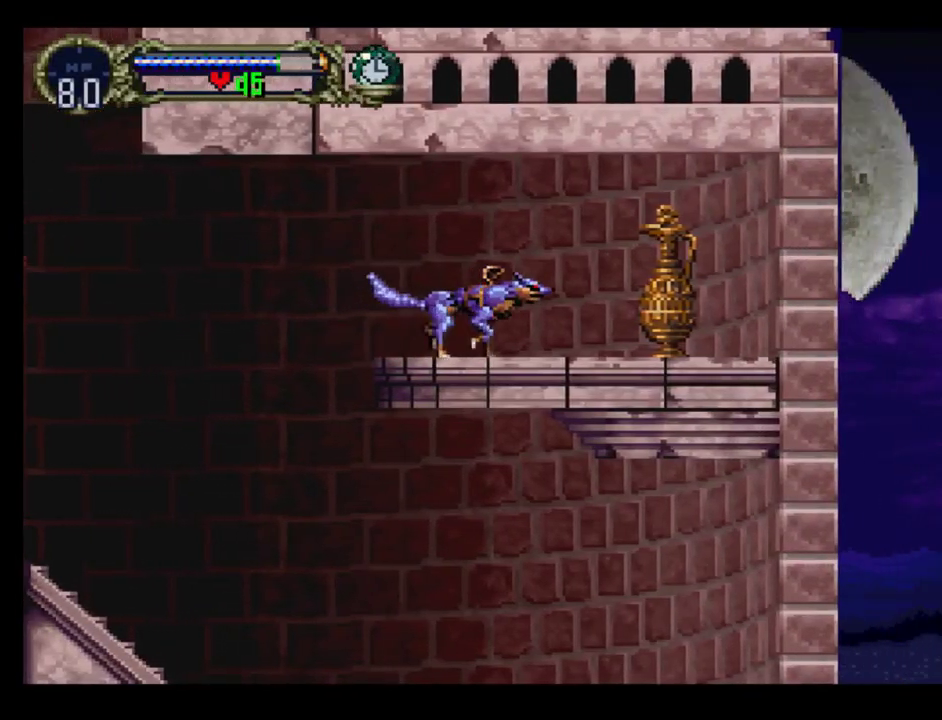
{"buttons": [], "events": [[33, "DPAD_RIGHT", "down"], [167, "X", "down"], [233, "DPAD_RIGHT", "up"], [317, "X", "up"]]}
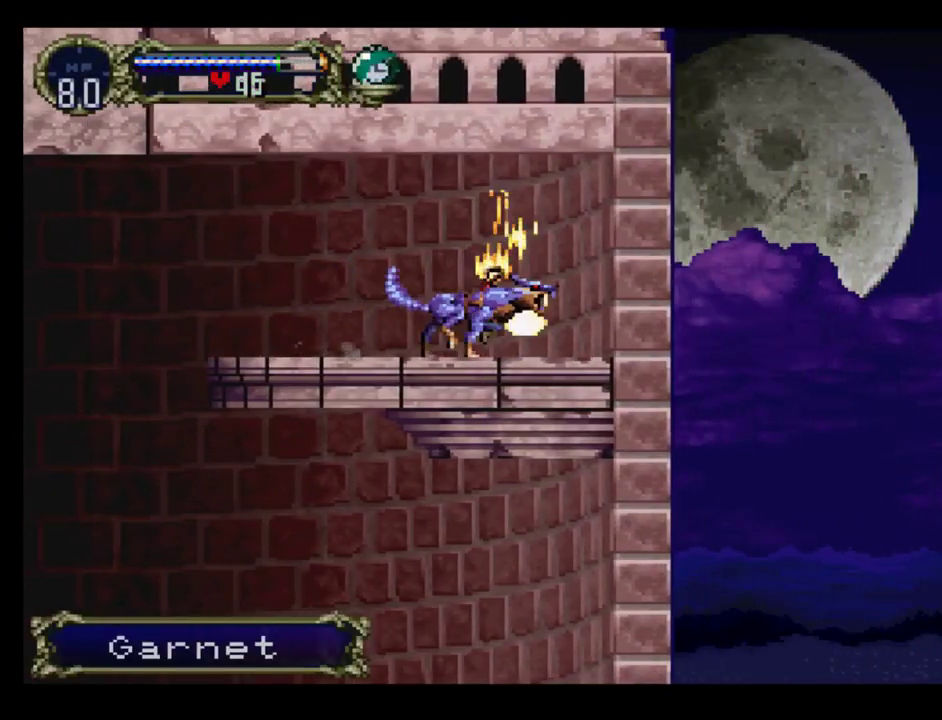
{"buttons": ["DPAD_LEFT"], "events": [[300, "DPAD_LEFT", "down"]]}
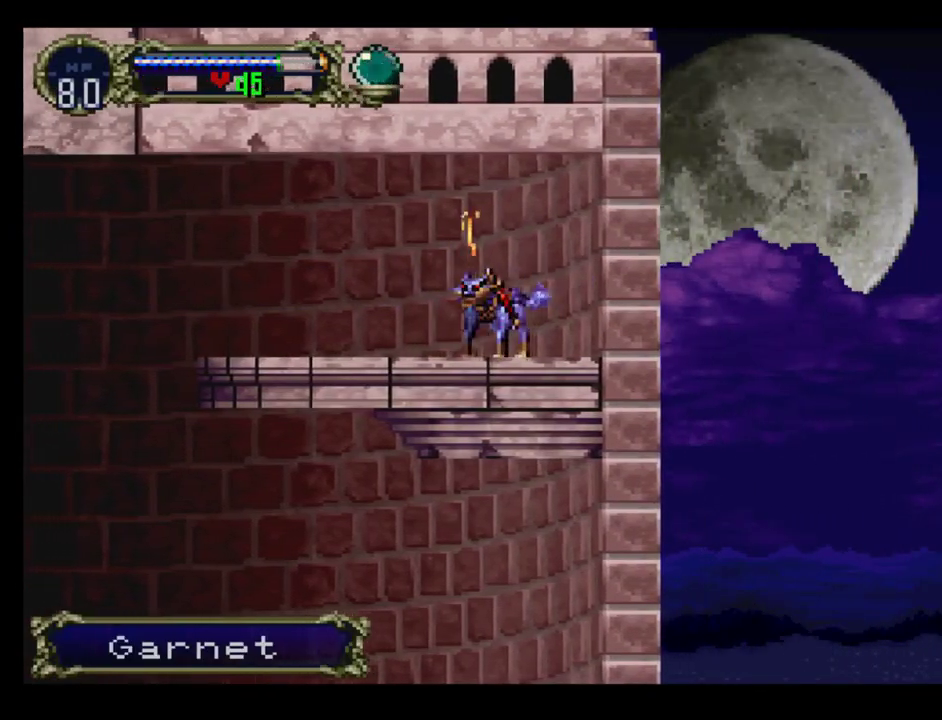
{"buttons": ["DPAD_LEFT"], "events": [[367, "DPAD_LEFT", "up"], [483, "DPAD_LEFT", "down"]]}
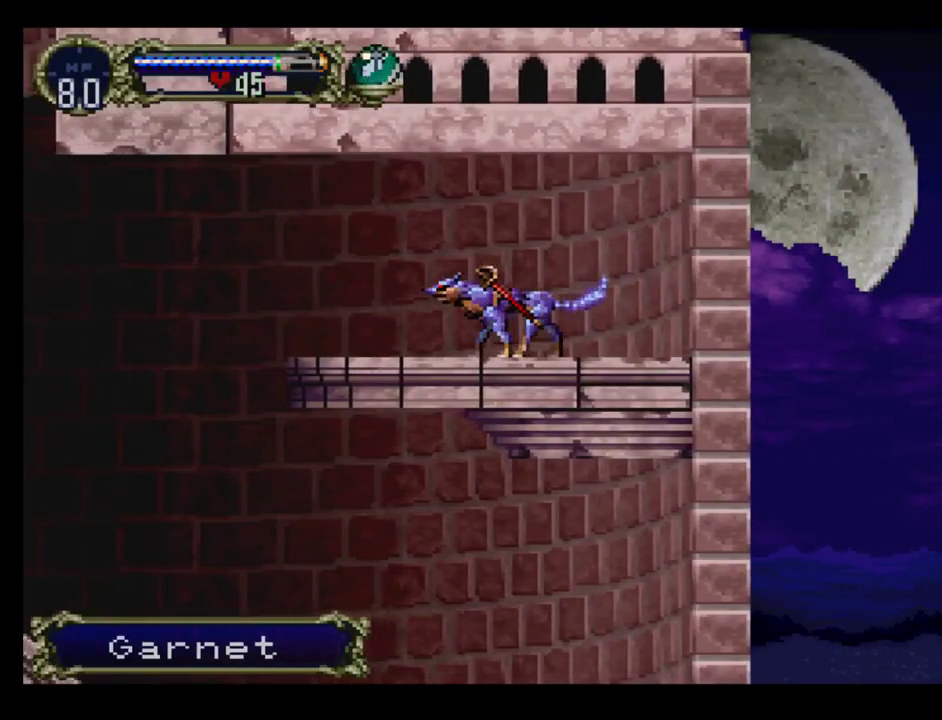
{"buttons": ["DPAD_LEFT"], "events": [[83, "DPAD_LEFT", "up"], [167, "DPAD_LEFT", "down"]]}
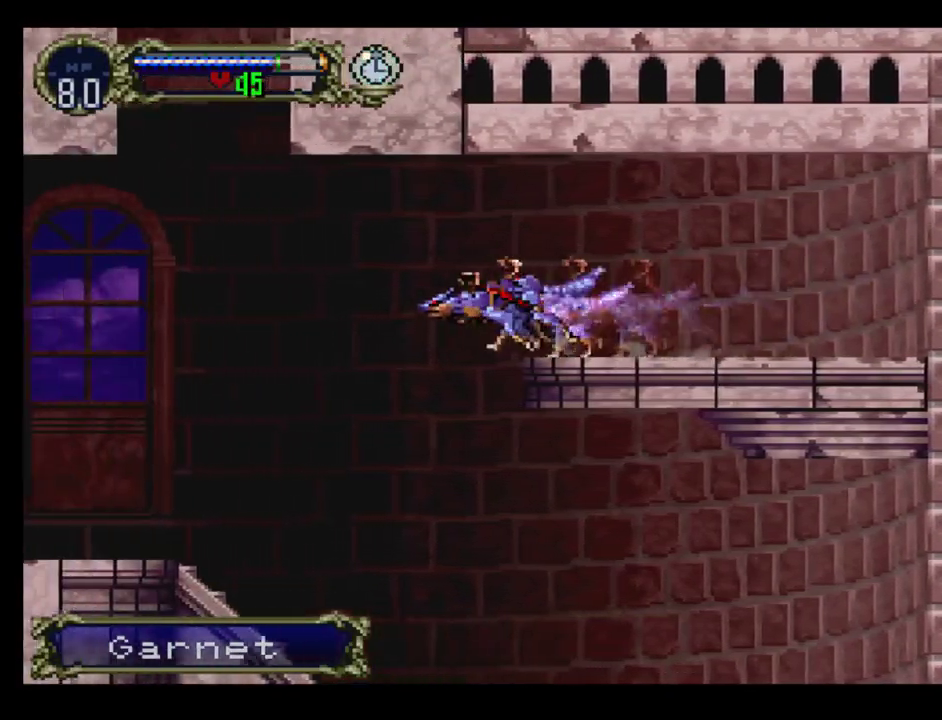
{"buttons": [], "events": [[50, "DPAD_LEFT", "up"], [283, "R2", "down"], [383, "R2", "up"]]}
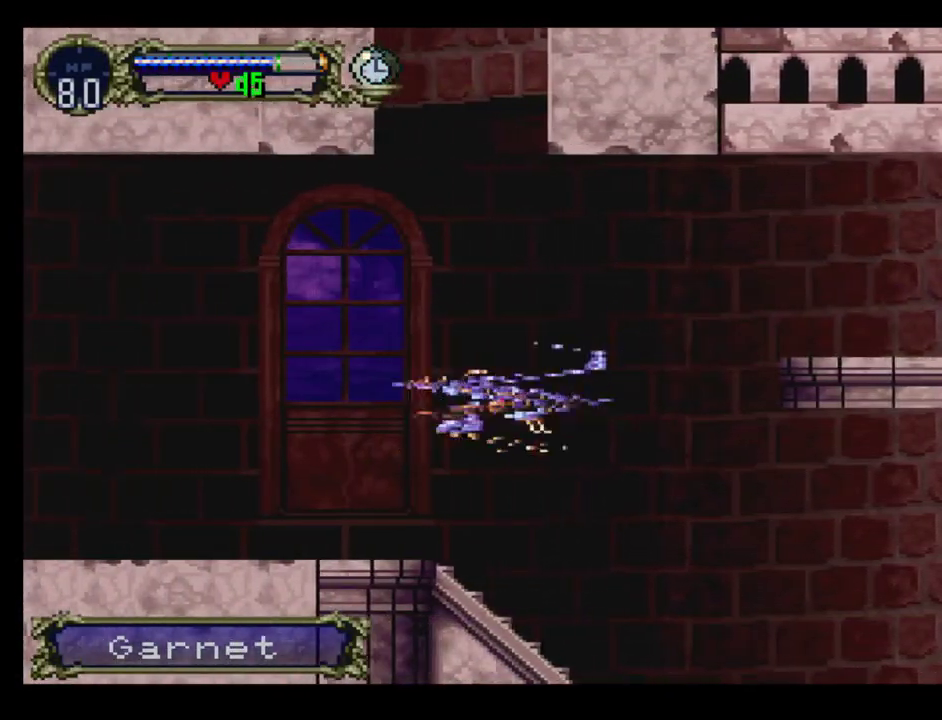
{"buttons": [], "events": []}
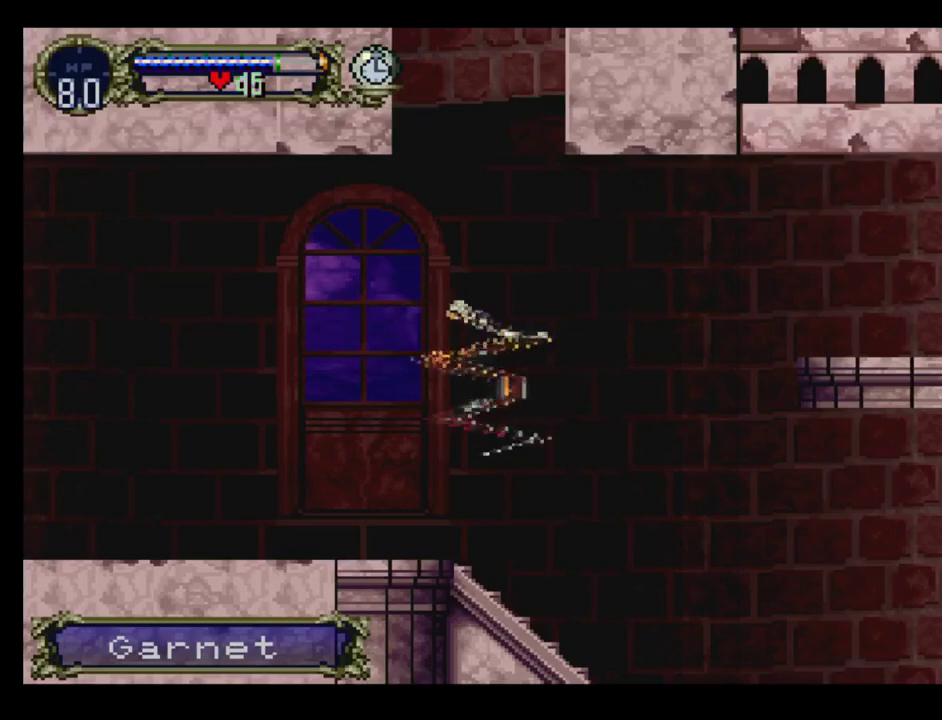
{"buttons": [], "events": []}
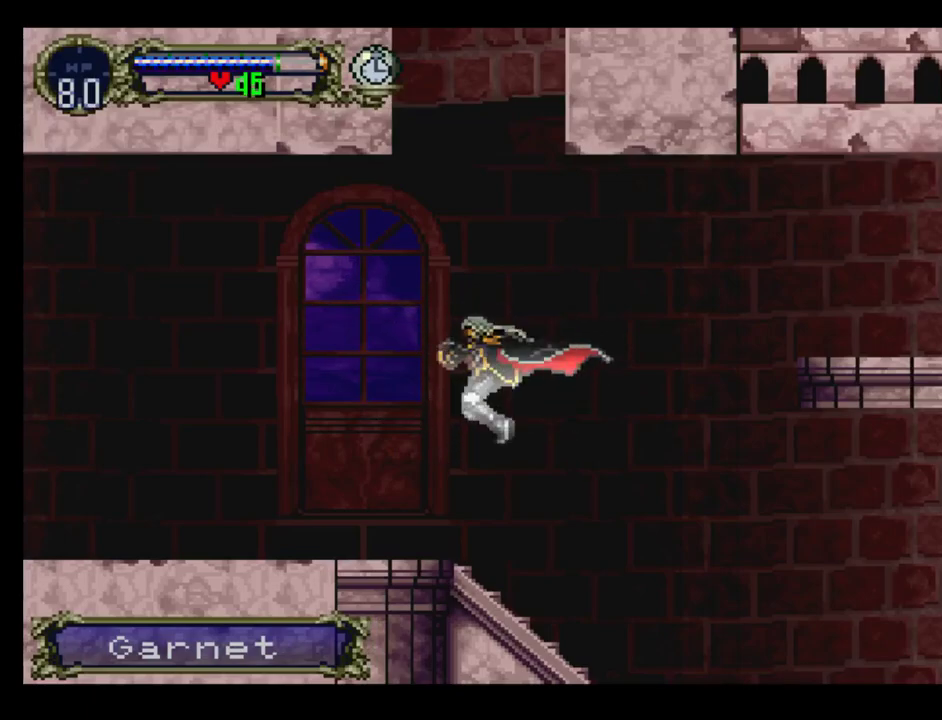
{"buttons": [], "events": []}